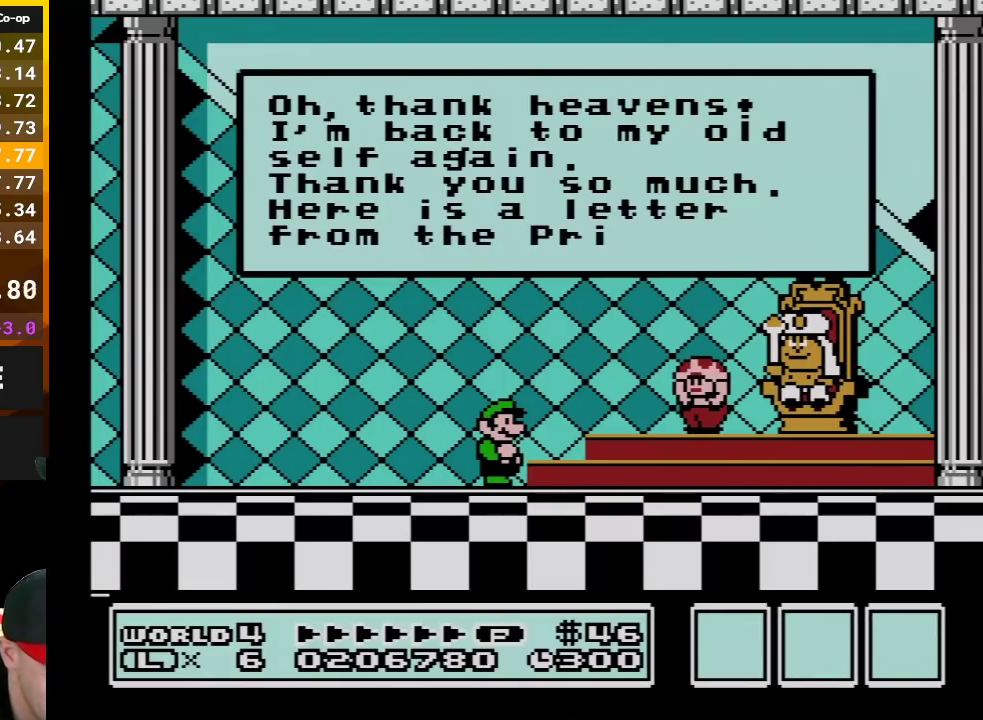
Gameplay with a controller (Nintendo layout); each line is a JSON object with the inputs held at the frame after it. "events" lists button and stick changes between this image and that frame as [ms after this image, input, new state], when the widget could be followed in between. Not read: L3 R3.
{"buttons": ["A"], "events": [[400, "A", "down"]]}
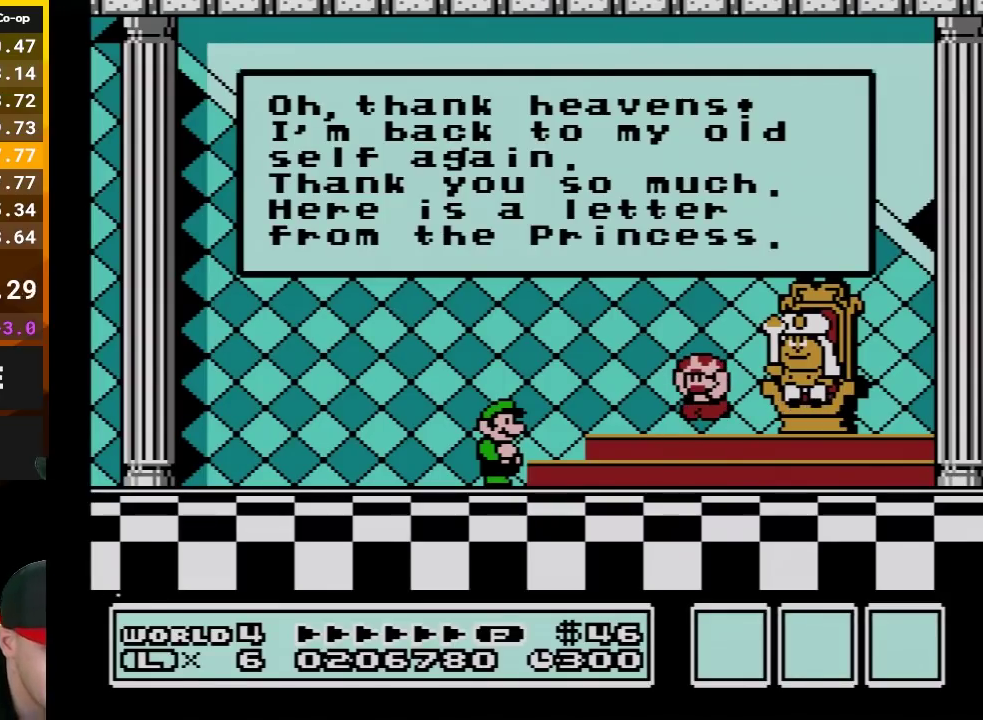
{"buttons": ["A"], "events": [[100, "A", "up"], [150, "A", "down"], [433, "A", "up"], [500, "A", "down"]]}
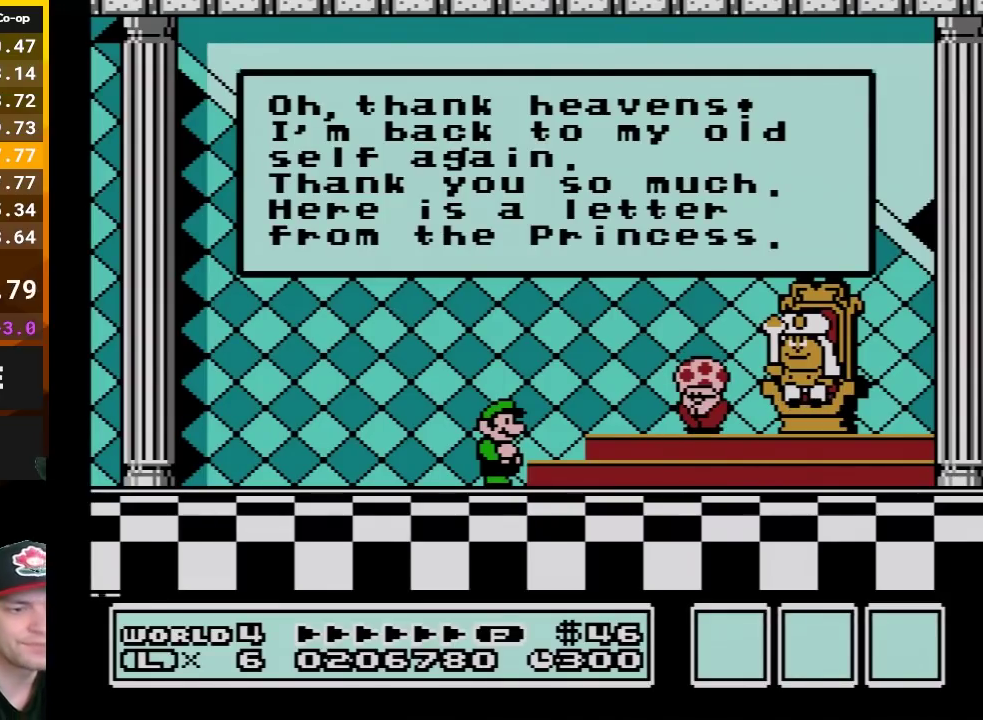
{"buttons": [], "events": [[133, "A", "up"], [217, "A", "down"], [283, "A", "up"], [350, "A", "down"], [433, "A", "up"]]}
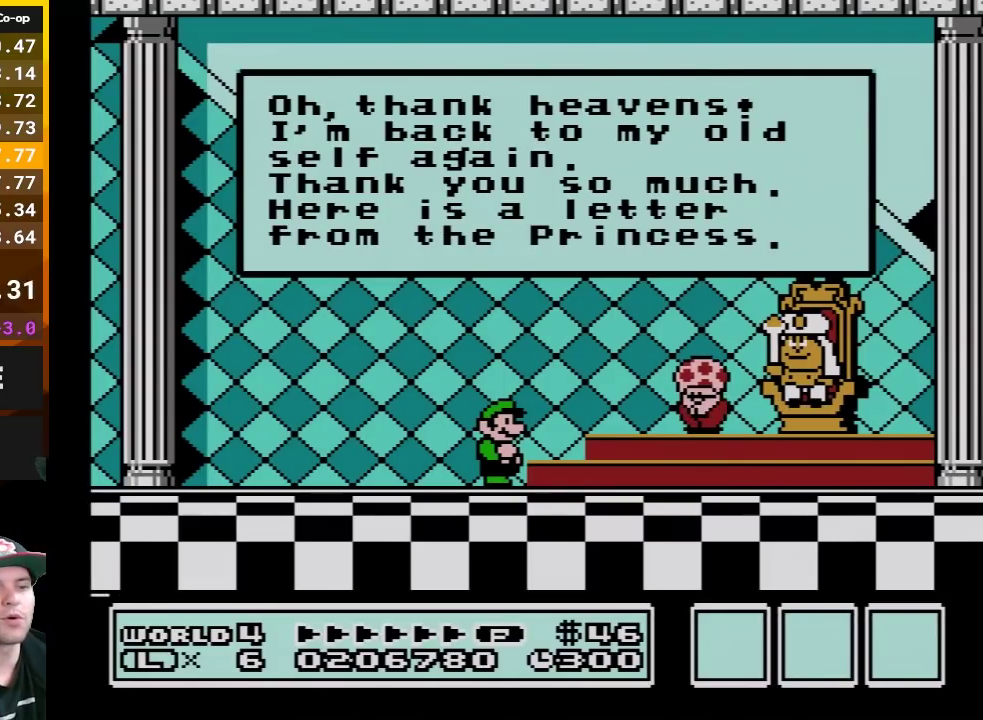
{"buttons": [], "events": [[33, "A", "down"], [133, "A", "up"], [183, "A", "down"], [317, "A", "up"], [383, "A", "down"], [467, "A", "up"]]}
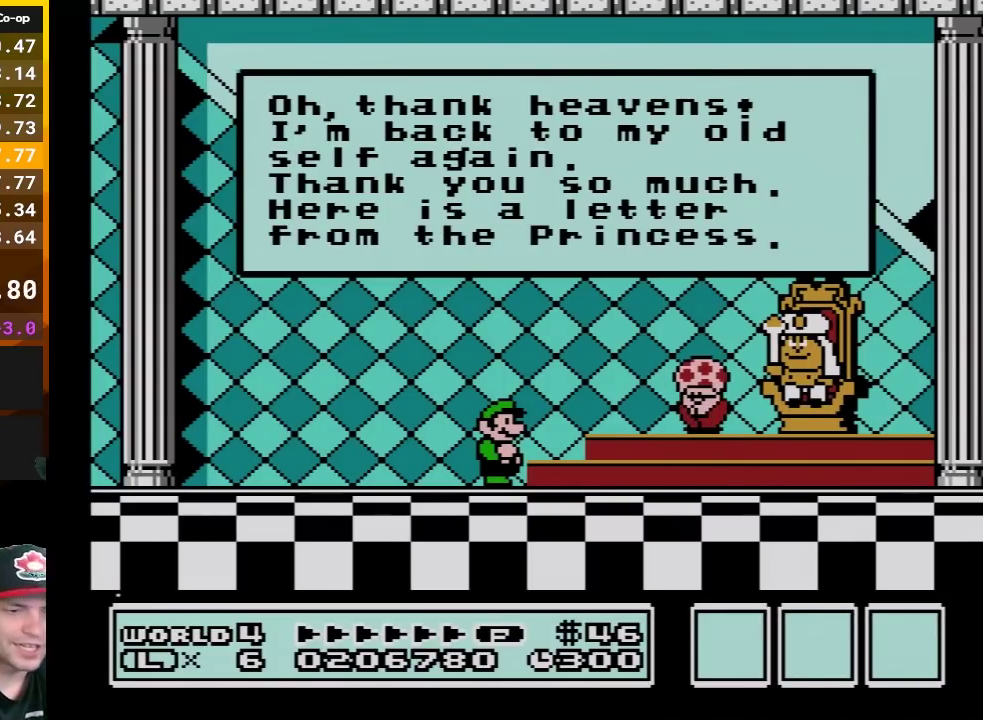
{"buttons": ["A"], "events": [[67, "A", "down"], [150, "A", "up"], [250, "A", "down"], [367, "A", "up"], [467, "A", "down"]]}
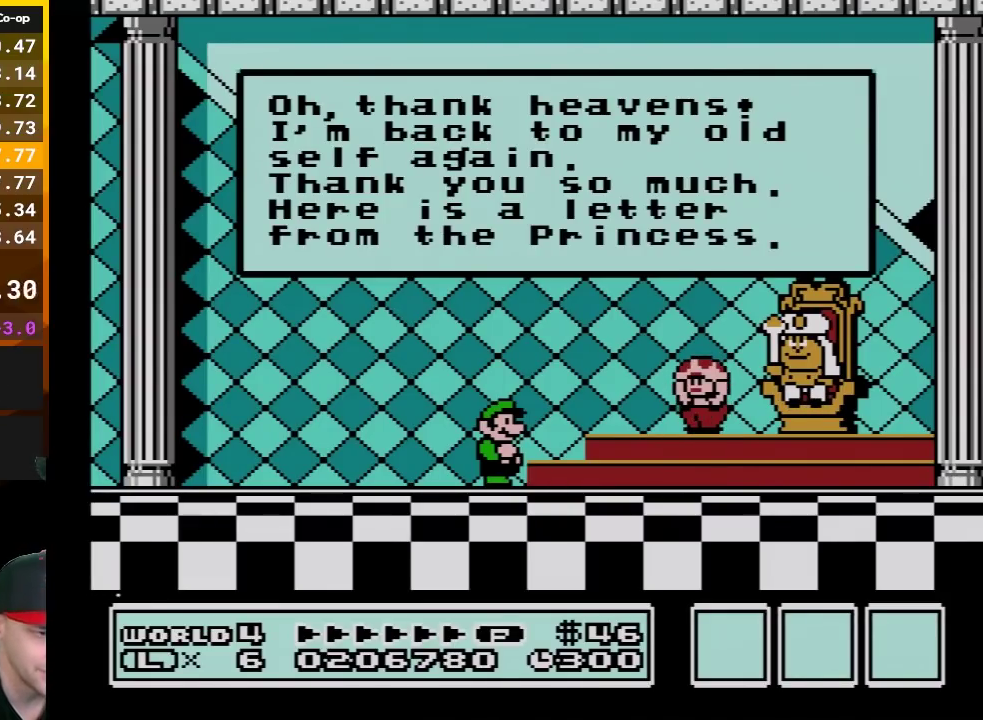
{"buttons": [], "events": [[67, "A", "up"], [150, "A", "down"], [250, "A", "up"], [383, "A", "down"], [467, "A", "up"]]}
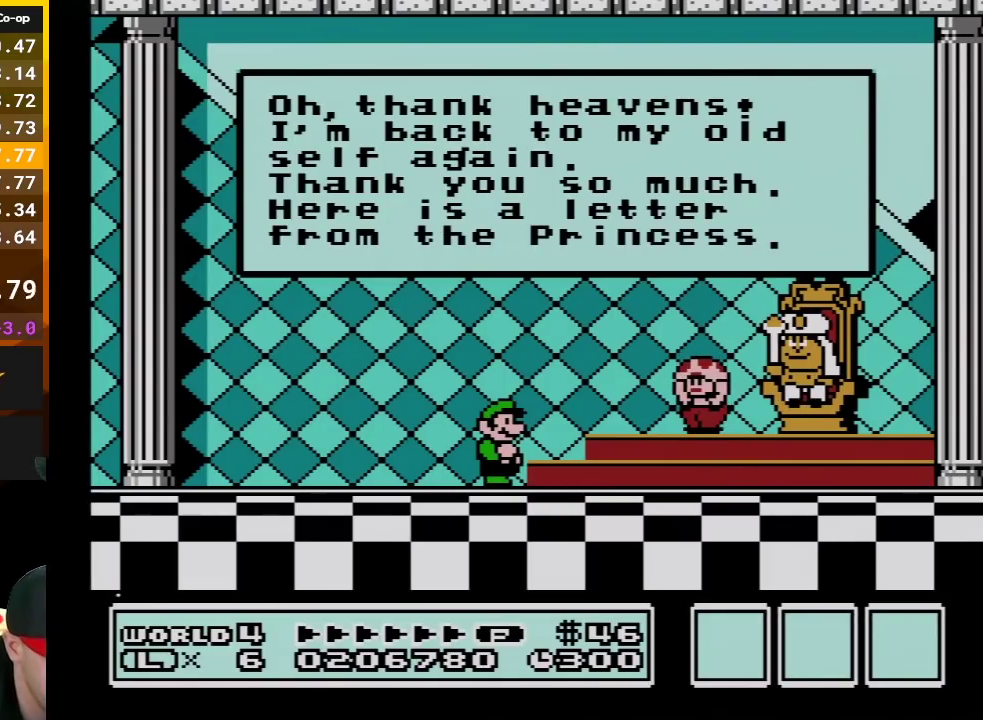
{"buttons": ["A"], "events": [[67, "A", "down"], [183, "A", "up"], [250, "A", "down"], [400, "A", "up"], [467, "A", "down"]]}
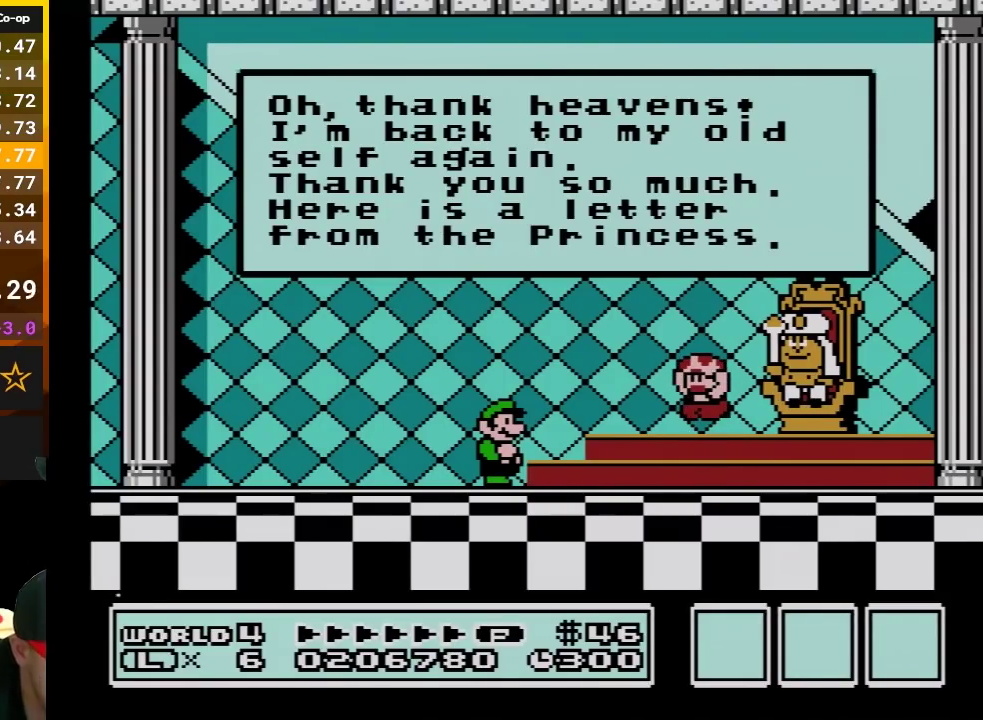
{"buttons": ["A"], "events": [[100, "A", "up"], [183, "A", "down"], [317, "A", "up"], [400, "A", "down"]]}
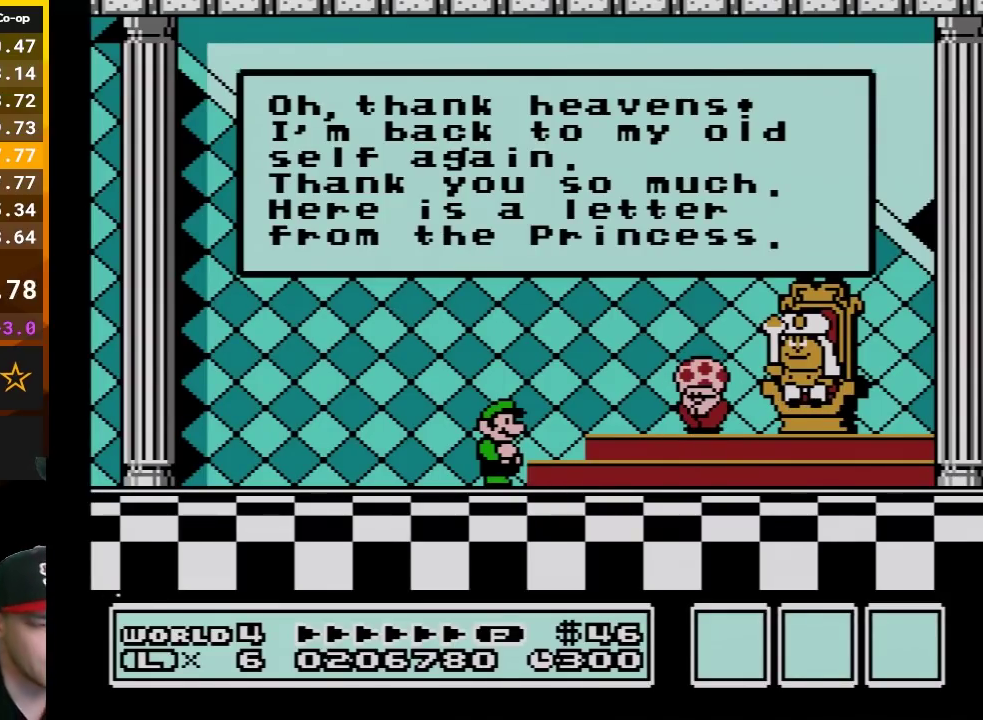
{"buttons": ["A"], "events": [[33, "A", "up"], [133, "A", "down"], [217, "A", "up"], [250, "DPAD_DOWN", "down"], [350, "A", "down"], [400, "DPAD_DOWN", "up"], [433, "A", "up"], [500, "A", "down"]]}
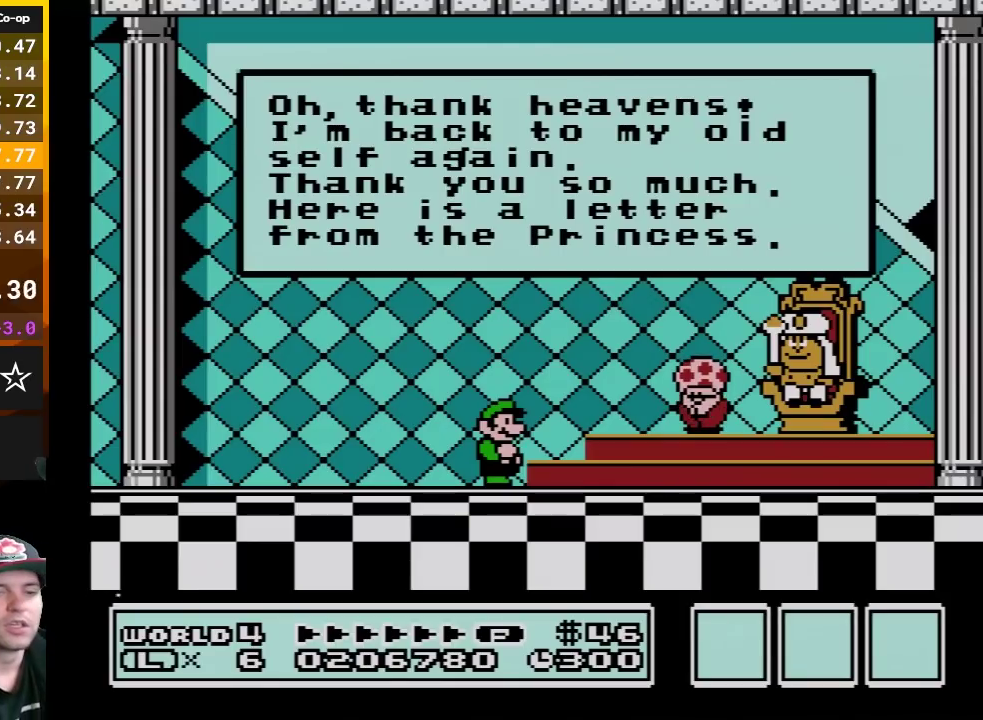
{"buttons": ["A"], "events": [[150, "A", "up"], [217, "A", "down"], [350, "A", "up"], [433, "A", "down"]]}
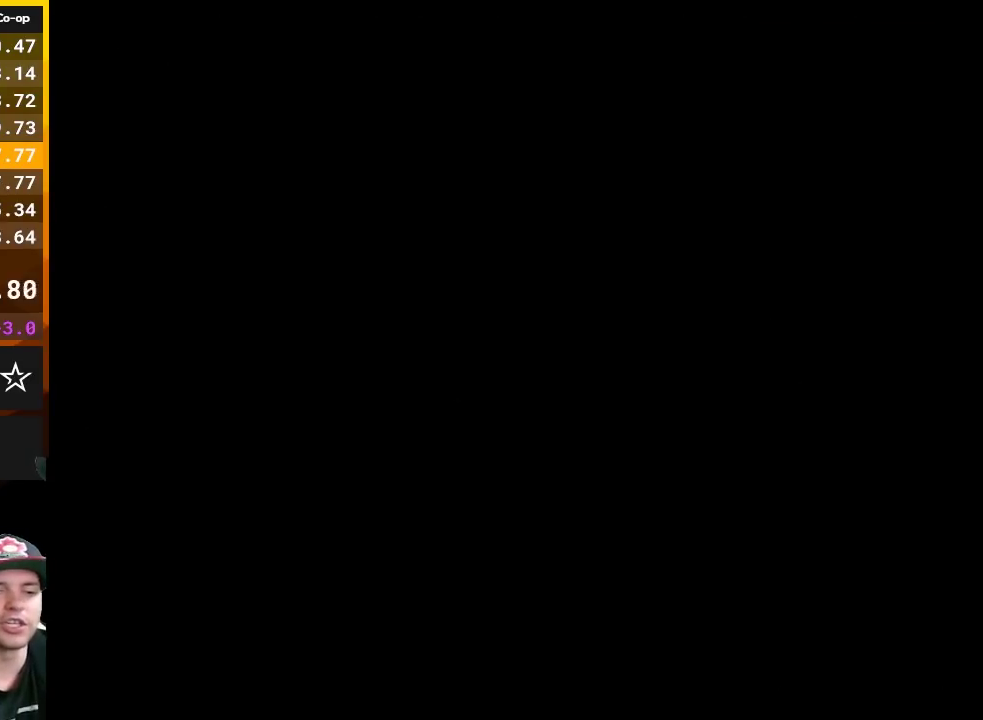
{"buttons": ["A"], "events": [[33, "A", "up"], [100, "A", "down"], [217, "A", "up"], [317, "A", "down"], [433, "A", "up"], [500, "A", "down"]]}
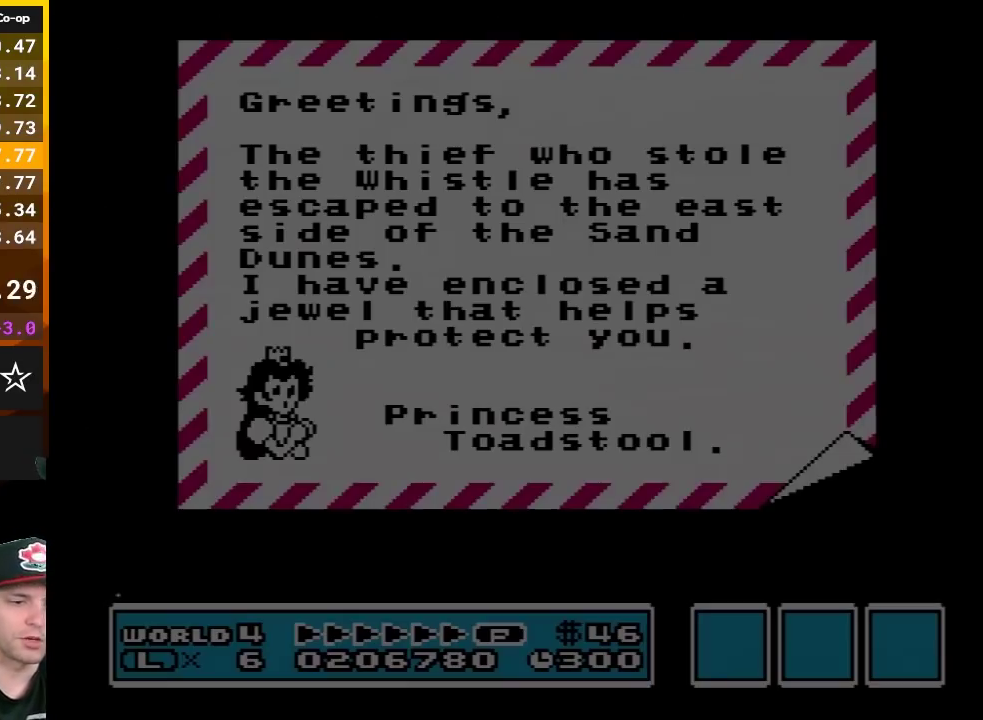
{"buttons": ["A"], "events": [[150, "A", "up"], [217, "A", "down"], [367, "A", "up"], [433, "A", "down"]]}
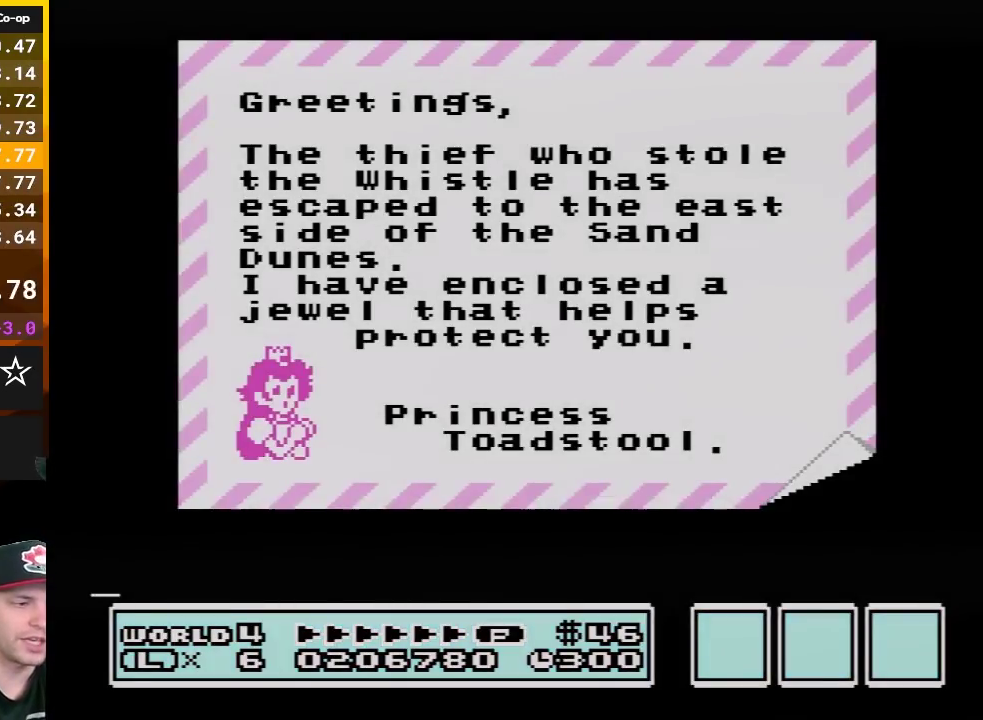
{"buttons": [], "events": [[67, "A", "up"], [150, "A", "down"], [283, "A", "up"], [383, "A", "down"], [500, "A", "up"]]}
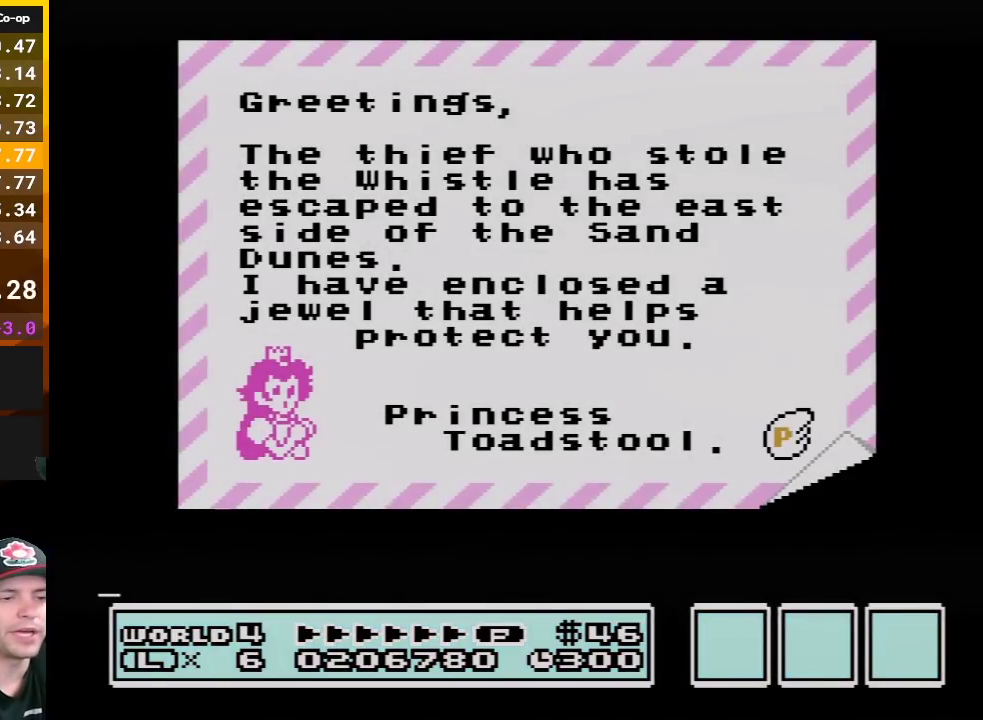
{"buttons": ["A"], "events": [[100, "A", "down"], [217, "A", "up"], [283, "A", "down"], [433, "A", "up"], [500, "A", "down"]]}
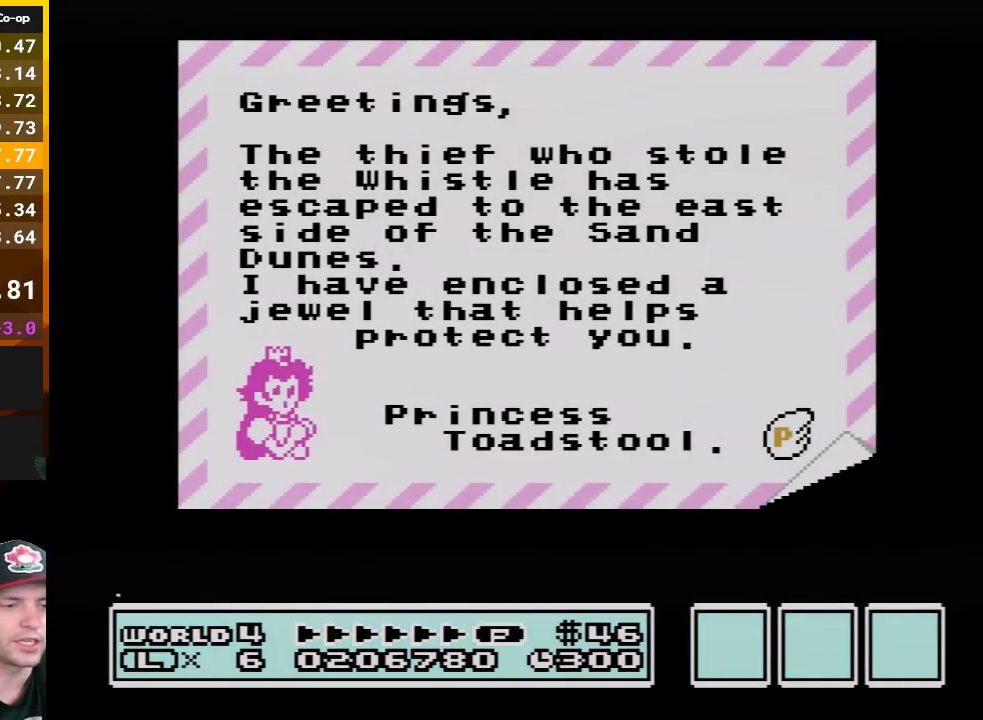
{"buttons": ["A"], "events": [[133, "A", "up"], [217, "A", "down"], [350, "A", "up"], [417, "A", "down"]]}
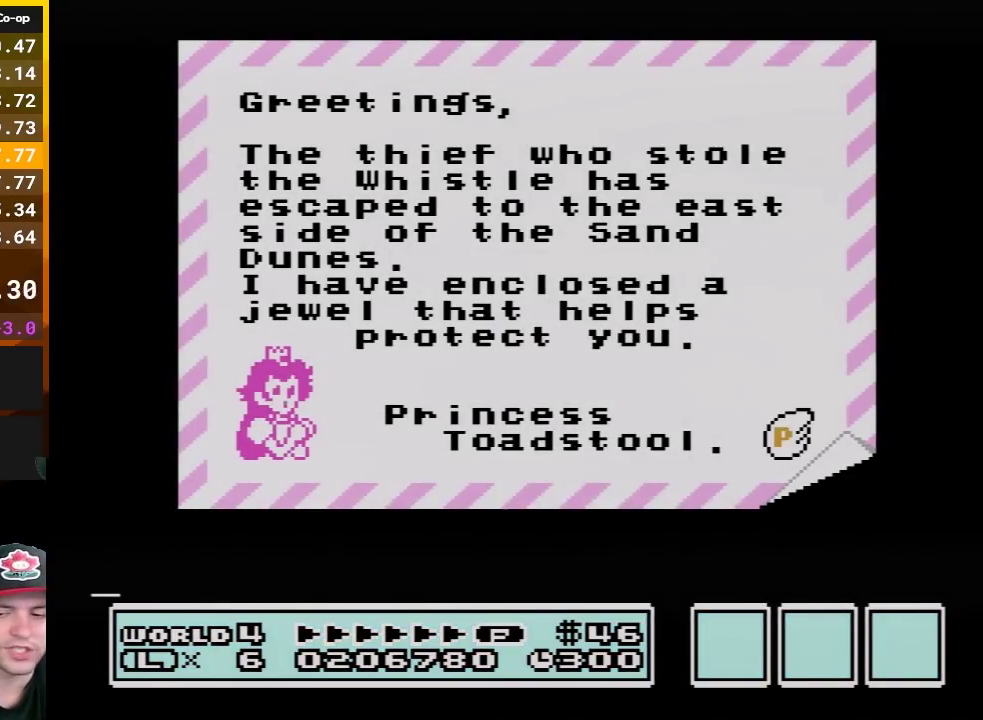
{"buttons": [], "events": [[33, "A", "up"], [100, "A", "down"], [183, "A", "up"]]}